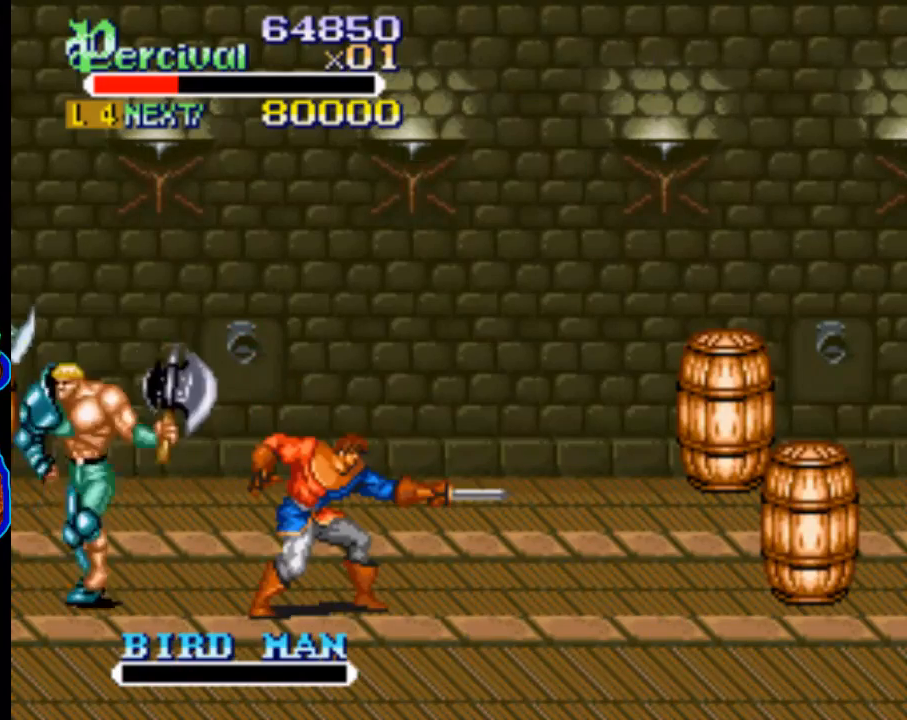
Gameplay with a controller (Xbox layout); each line is a JSON object with the inputs held at the frame after it. "events" lists button and stick changes between this image and that frame as [ms after this image, input, new state], when the widget could be followed in between. Not read: L3 R3 left_stick right_stick.
{"buttons": ["B"], "events": [[167, "DPAD_LEFT", "up"], [200, "DPAD_RIGHT", "down"], [333, "B", "down"], [333, "DPAD_UP", "up"], [500, "DPAD_RIGHT", "up"]]}
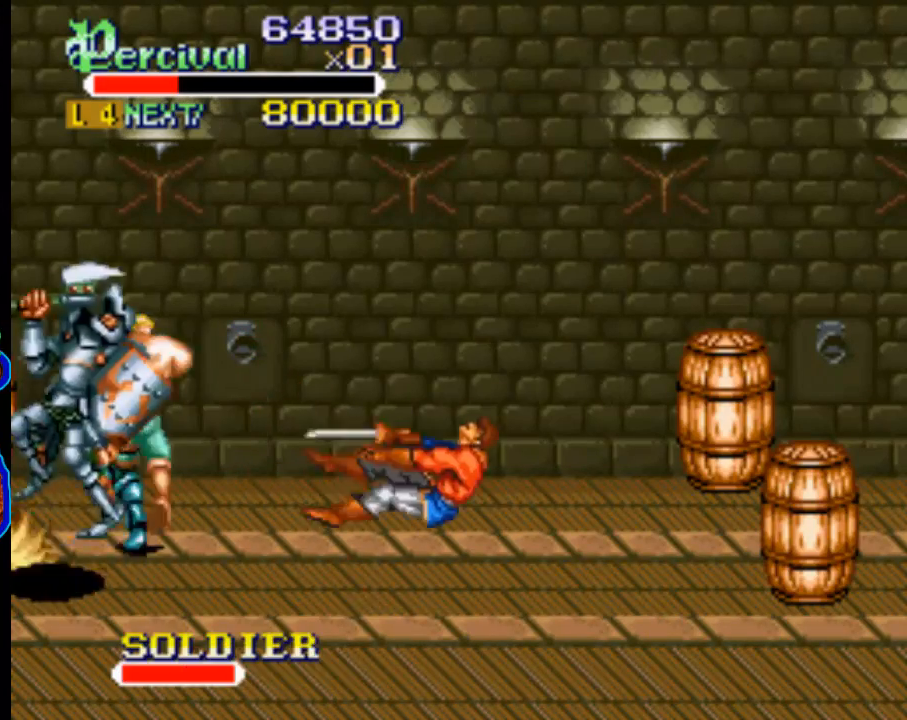
{"buttons": ["DPAD_DOWN"], "events": [[133, "B", "up"], [433, "DPAD_DOWN", "down"]]}
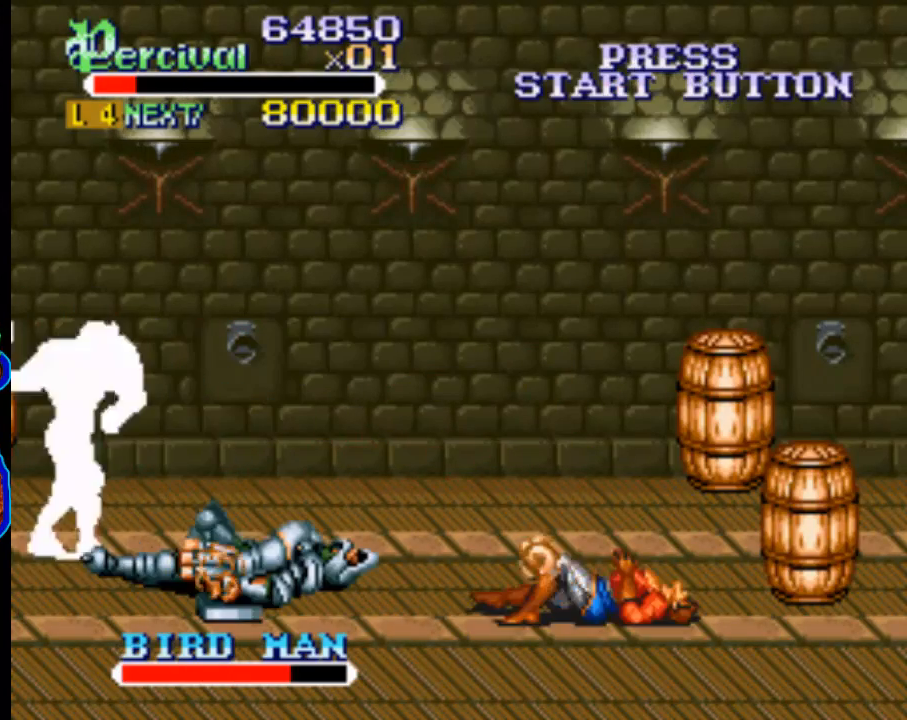
{"buttons": [], "events": [[167, "DPAD_DOWN", "up"], [333, "DPAD_RIGHT", "down"], [433, "DPAD_RIGHT", "up"]]}
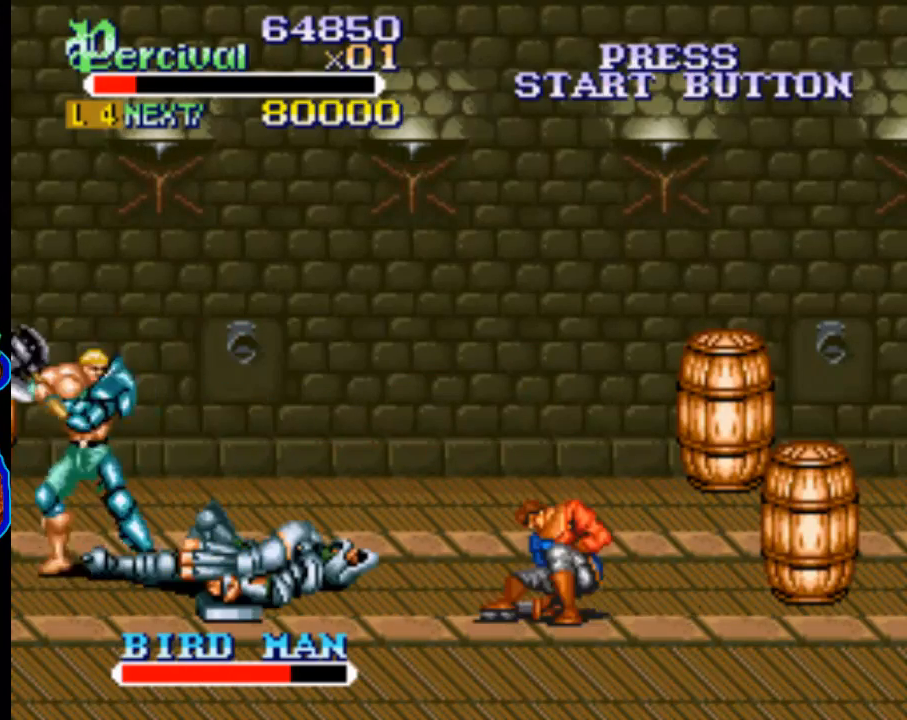
{"buttons": ["X", "DPAD_RIGHT"], "events": [[67, "X", "down"], [200, "DPAD_RIGHT", "down"]]}
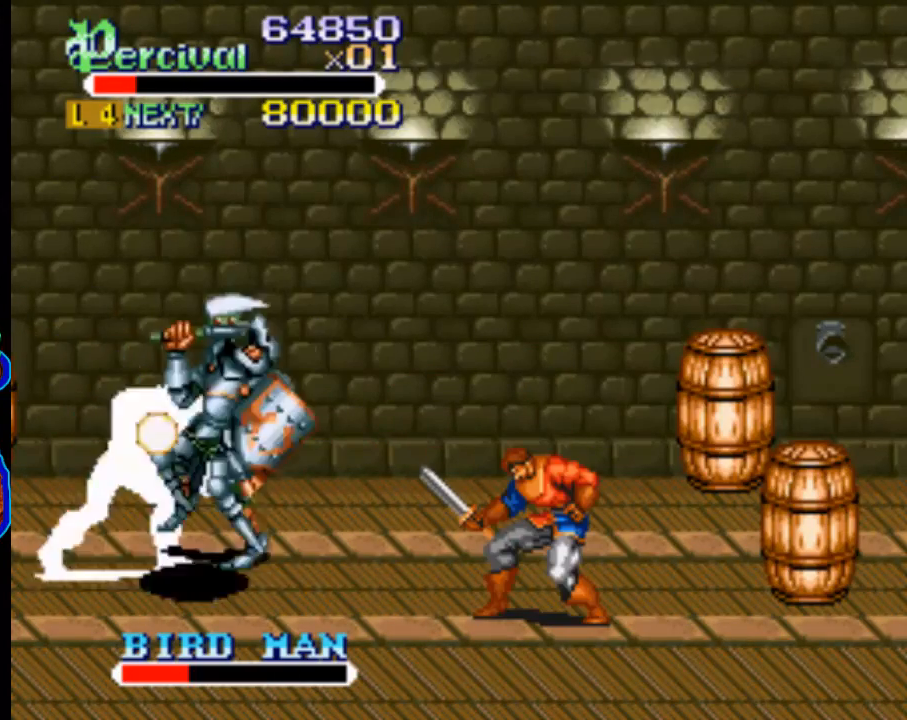
{"buttons": ["DPAD_RIGHT"], "events": [[167, "DPAD_RIGHT", "up"], [167, "X", "up"], [433, "DPAD_RIGHT", "down"]]}
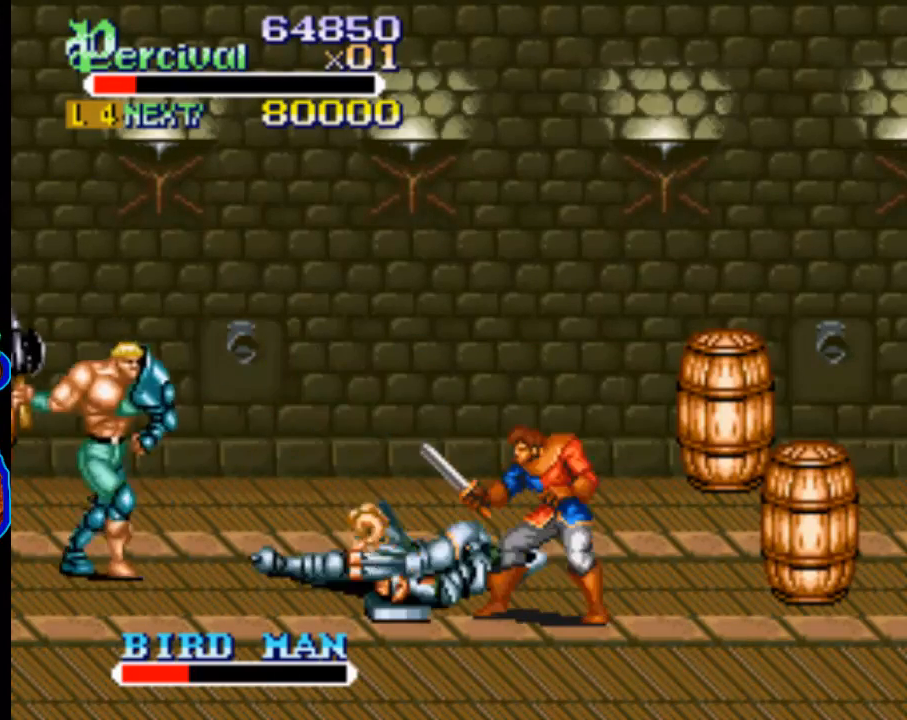
{"buttons": ["DPAD_RIGHT"], "events": [[300, "DPAD_DOWN", "down"], [433, "DPAD_DOWN", "up"]]}
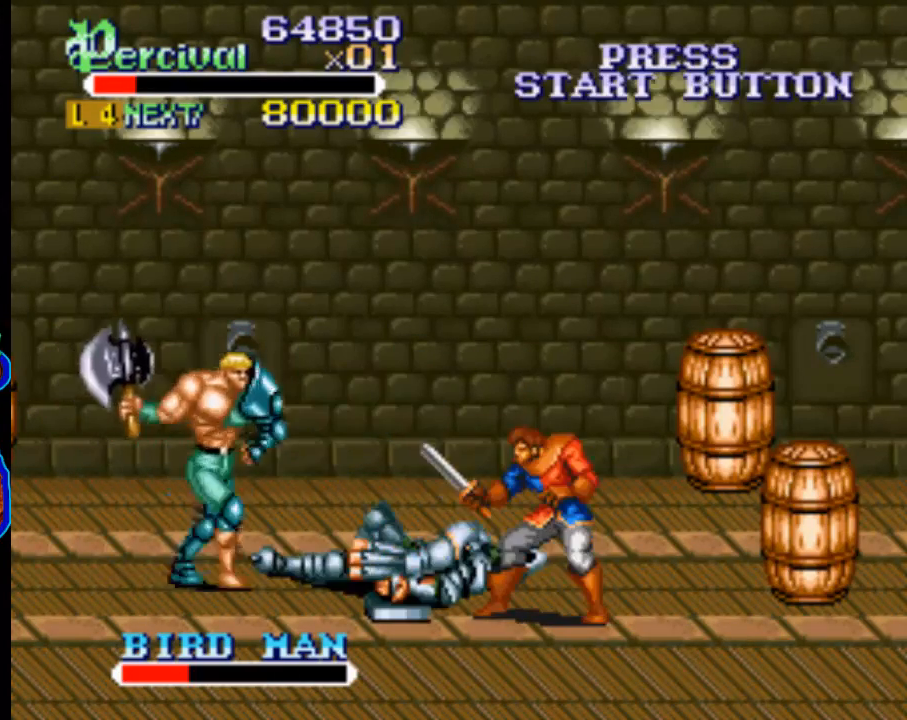
{"buttons": ["X", "DPAD_RIGHT"], "events": [[33, "DPAD_RIGHT", "up"], [133, "X", "down"], [200, "DPAD_RIGHT", "down"]]}
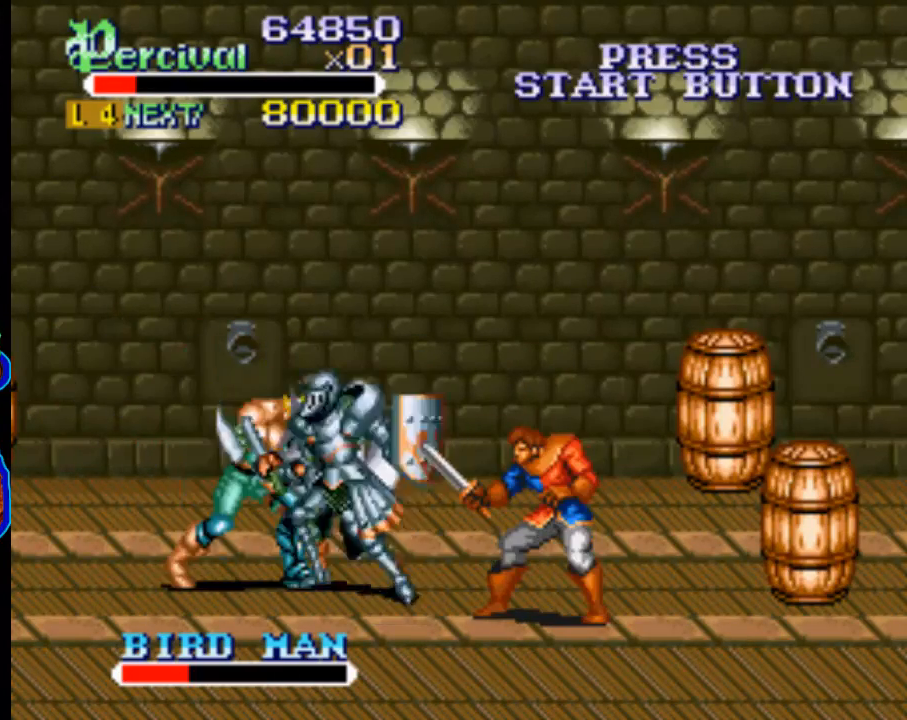
{"buttons": ["Y"], "events": [[167, "DPAD_RIGHT", "up"], [233, "X", "up"], [467, "Y", "down"]]}
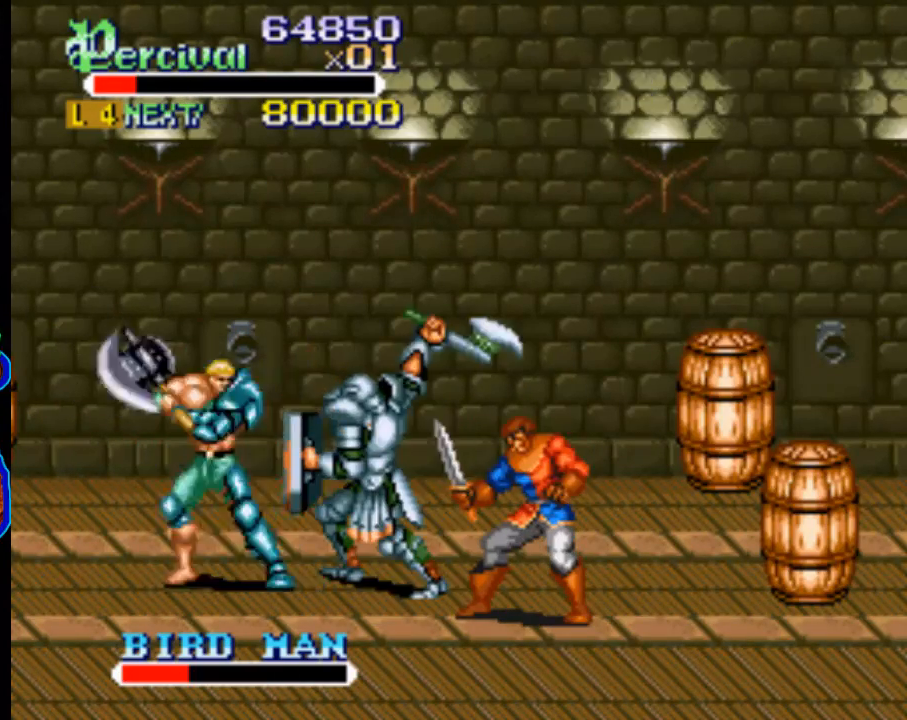
{"buttons": ["Y", "DPAD_RIGHT"], "events": [[367, "DPAD_RIGHT", "down"]]}
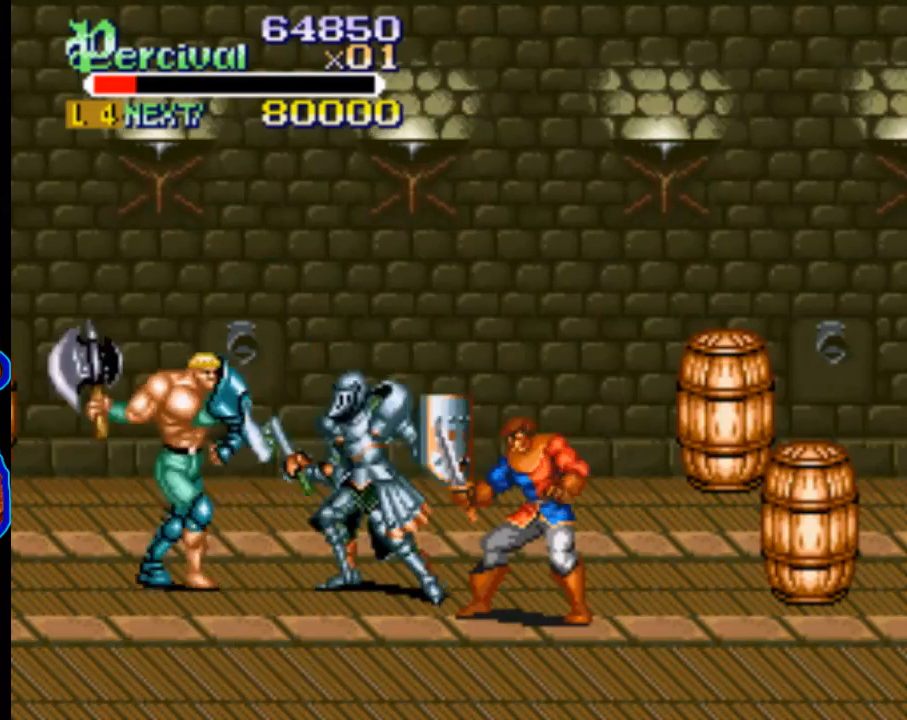
{"buttons": ["X", "DPAD_RIGHT"], "events": [[133, "Y", "up"], [200, "DPAD_RIGHT", "up"], [233, "X", "down"], [333, "DPAD_RIGHT", "down"]]}
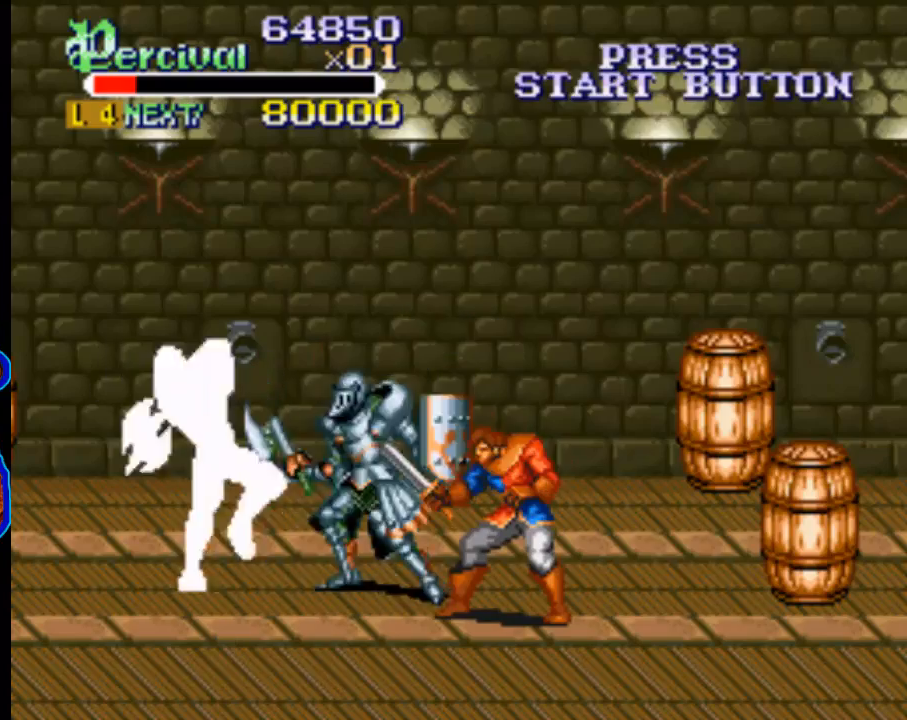
{"buttons": [], "events": [[367, "DPAD_RIGHT", "up"], [367, "X", "up"]]}
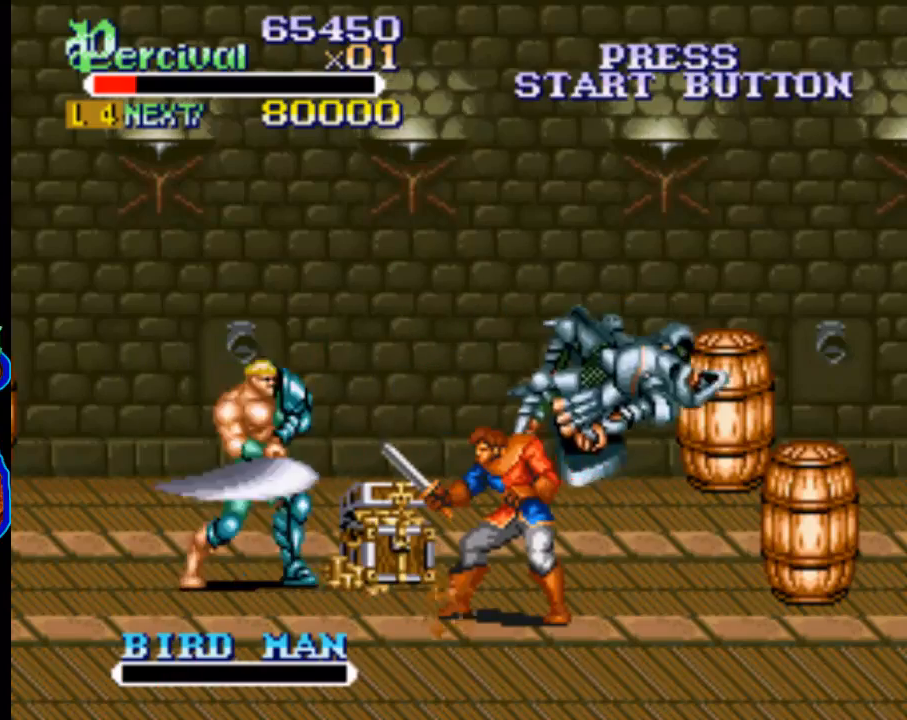
{"buttons": ["DPAD_UP", "DPAD_LEFT"], "events": [[167, "DPAD_RIGHT", "down"], [400, "DPAD_UP", "down"], [433, "DPAD_RIGHT", "up"], [467, "DPAD_LEFT", "down"]]}
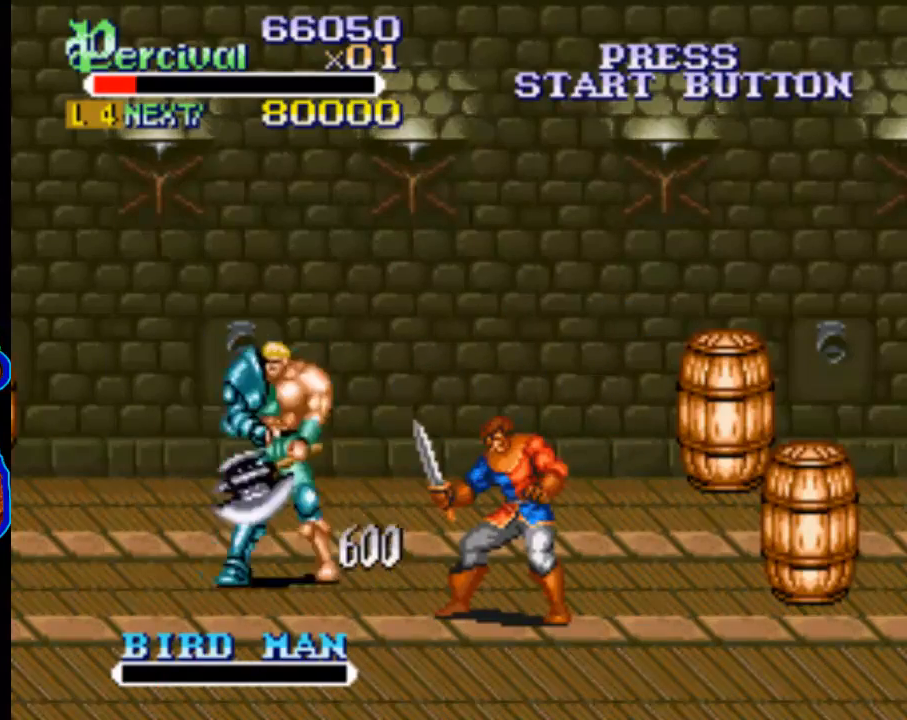
{"buttons": ["DPAD_UP", "DPAD_LEFT"], "events": []}
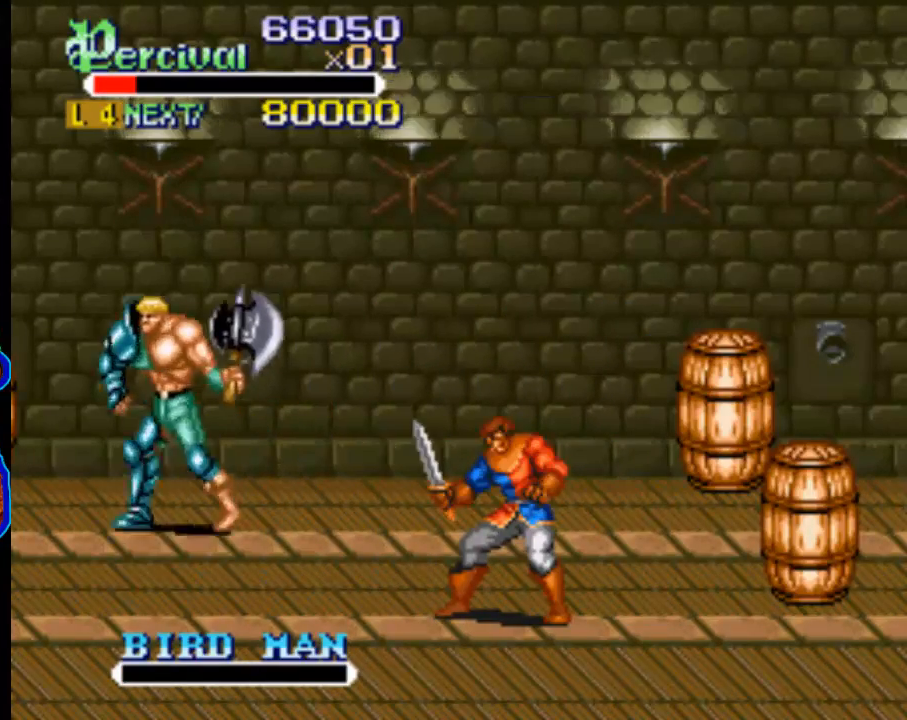
{"buttons": ["DPAD_UP", "DPAD_LEFT"], "events": [[267, "X", "down"], [433, "X", "up"]]}
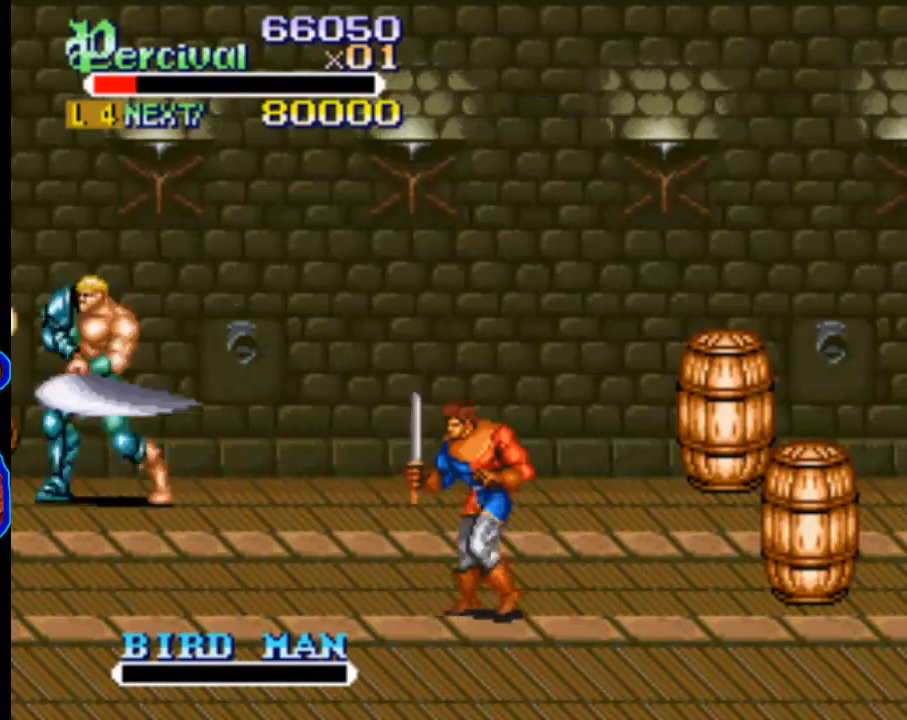
{"buttons": ["DPAD_LEFT"], "events": [[300, "DPAD_UP", "up"]]}
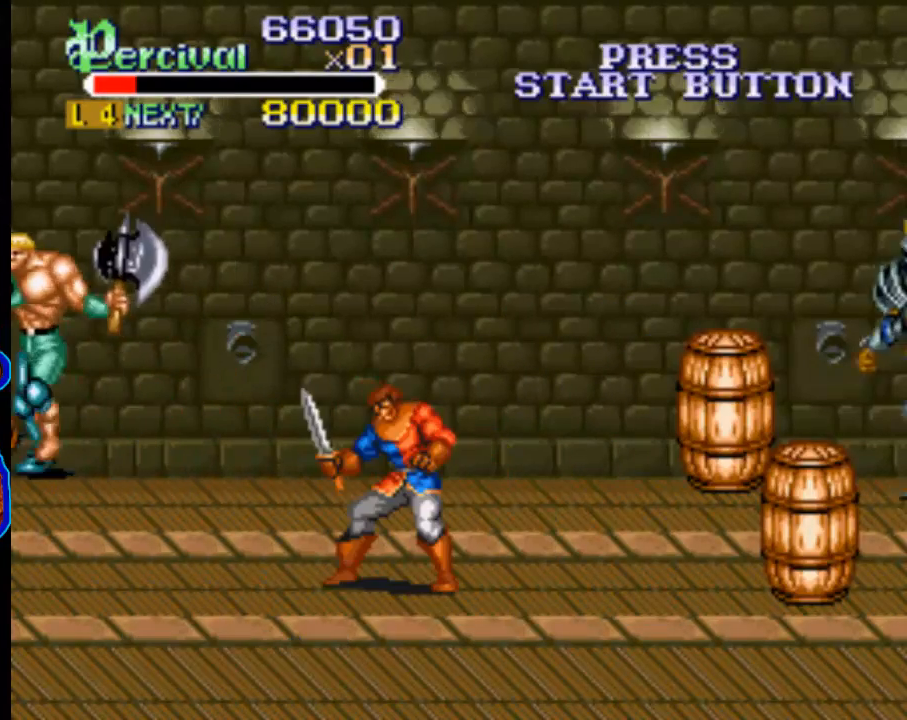
{"buttons": ["DPAD_DOWN", "DPAD_RIGHT"], "events": [[200, "DPAD_DOWN", "down"], [433, "DPAD_LEFT", "up"], [433, "DPAD_RIGHT", "down"]]}
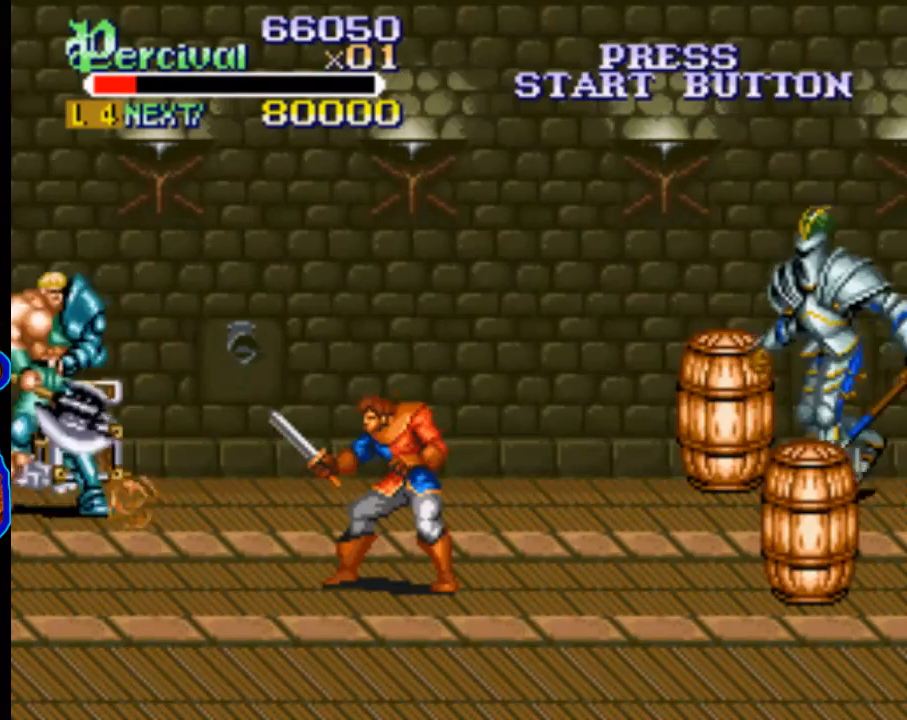
{"buttons": ["DPAD_DOWN", "DPAD_RIGHT"], "events": [[100, "DPAD_DOWN", "up"], [233, "DPAD_DOWN", "down"]]}
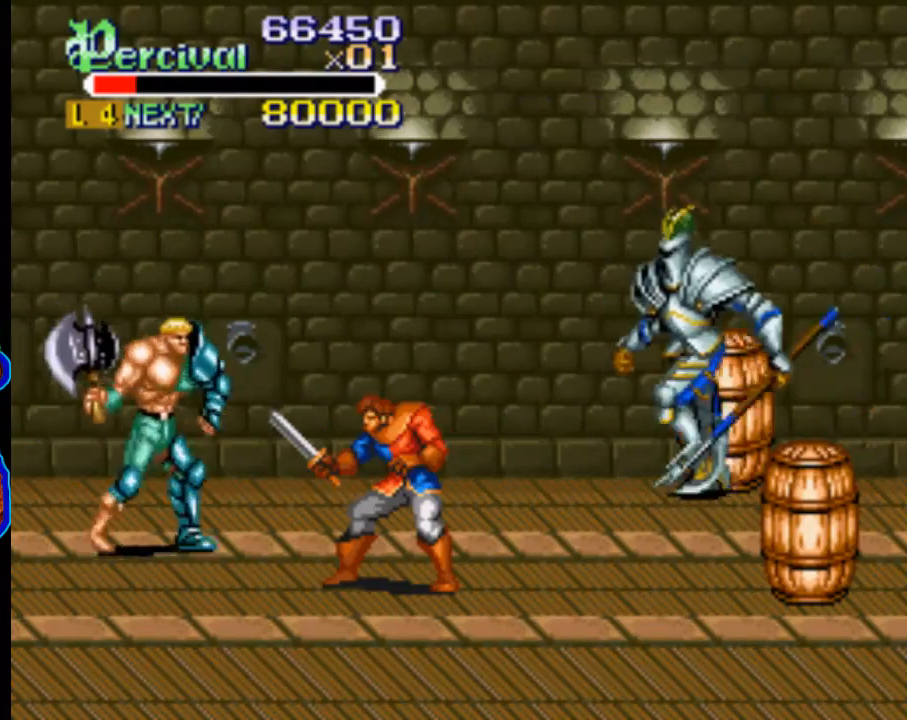
{"buttons": ["X", "DPAD_RIGHT"], "events": [[133, "DPAD_DOWN", "up"], [133, "DPAD_RIGHT", "up"], [133, "X", "down"], [167, "DPAD_RIGHT", "down"]]}
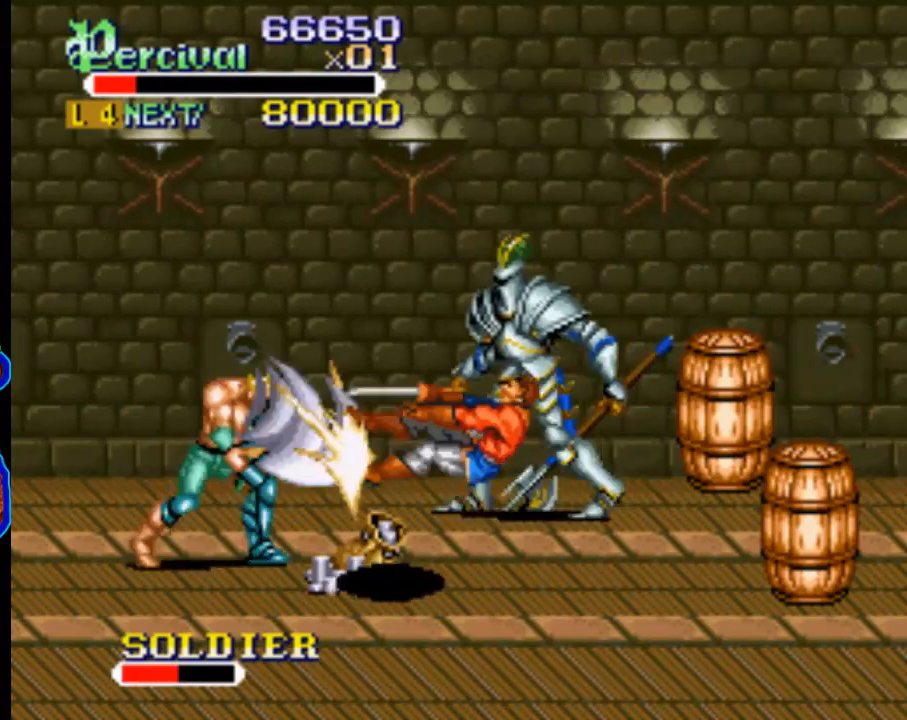
{"buttons": ["DPAD_UP", "DPAD_RIGHT"], "events": [[67, "DPAD_RIGHT", "up"], [100, "X", "up"], [200, "DPAD_RIGHT", "down"], [500, "DPAD_UP", "down"]]}
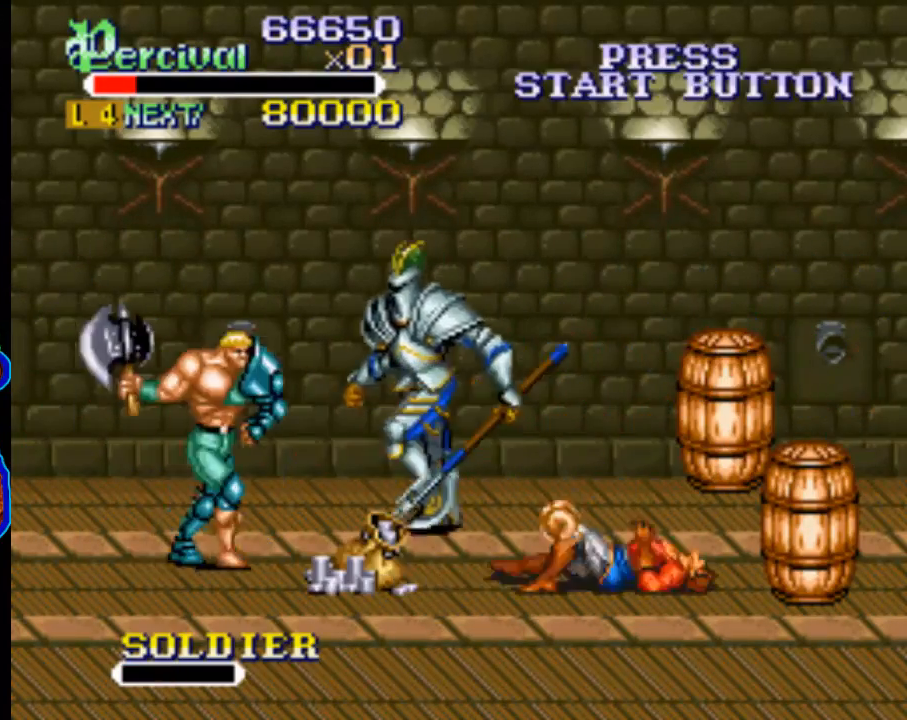
{"buttons": ["DPAD_UP", "DPAD_LEFT"], "events": [[33, "DPAD_LEFT", "down"], [33, "DPAD_RIGHT", "up"], [133, "B", "down"], [133, "DPAD_UP", "up"], [300, "DPAD_UP", "down"], [333, "B", "up"]]}
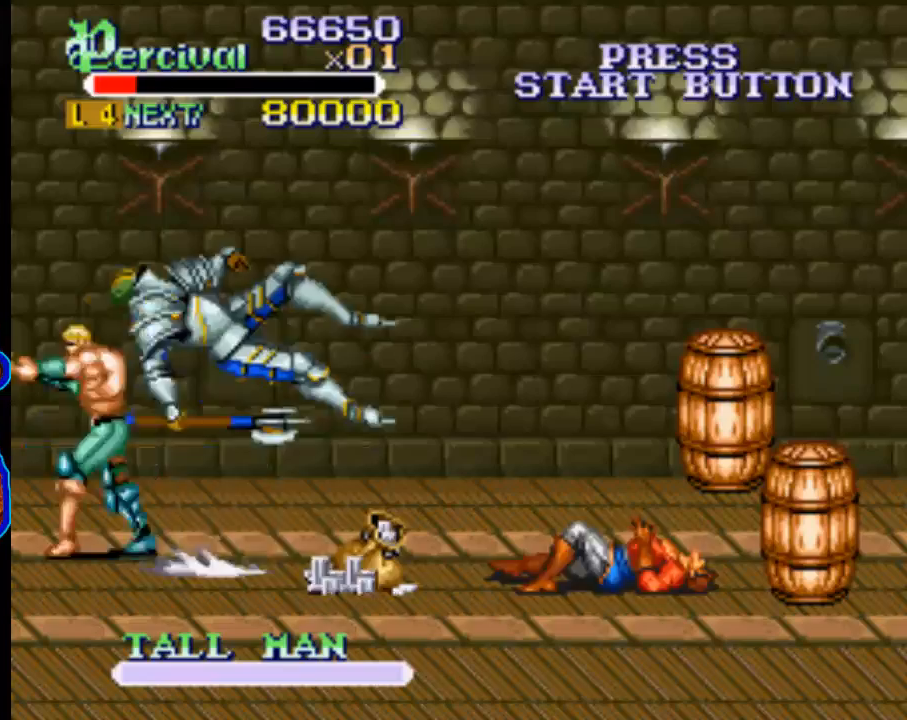
{"buttons": ["DPAD_LEFT"], "events": [[300, "DPAD_UP", "up"]]}
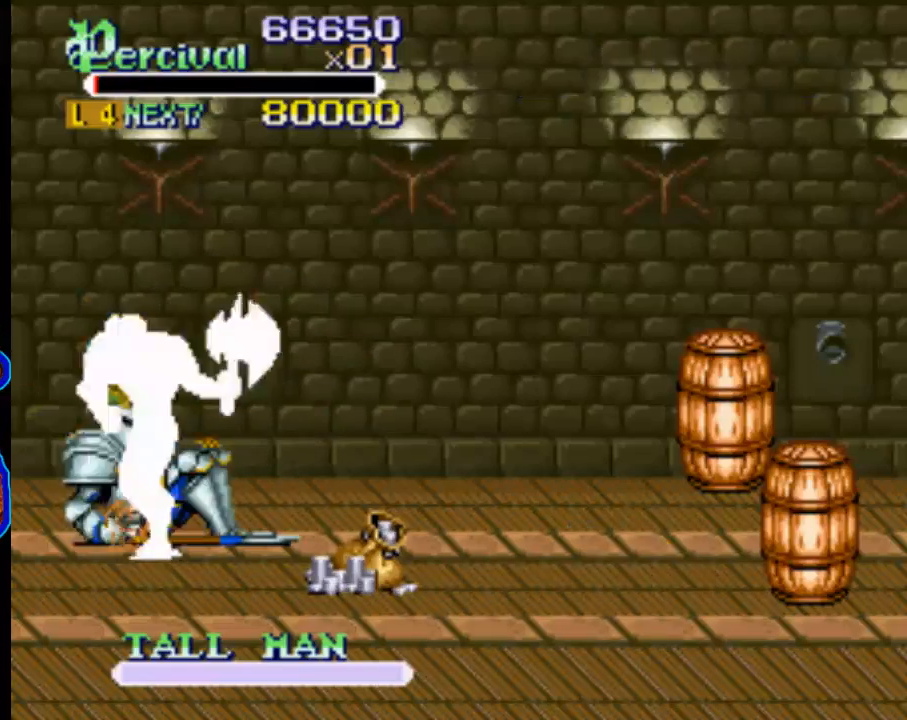
{"buttons": ["X", "DPAD_RIGHT"], "events": [[133, "DPAD_UP", "down"], [233, "DPAD_LEFT", "up"], [267, "DPAD_RIGHT", "down"], [300, "DPAD_UP", "up"], [333, "DPAD_RIGHT", "up"], [433, "X", "down"], [500, "DPAD_RIGHT", "down"]]}
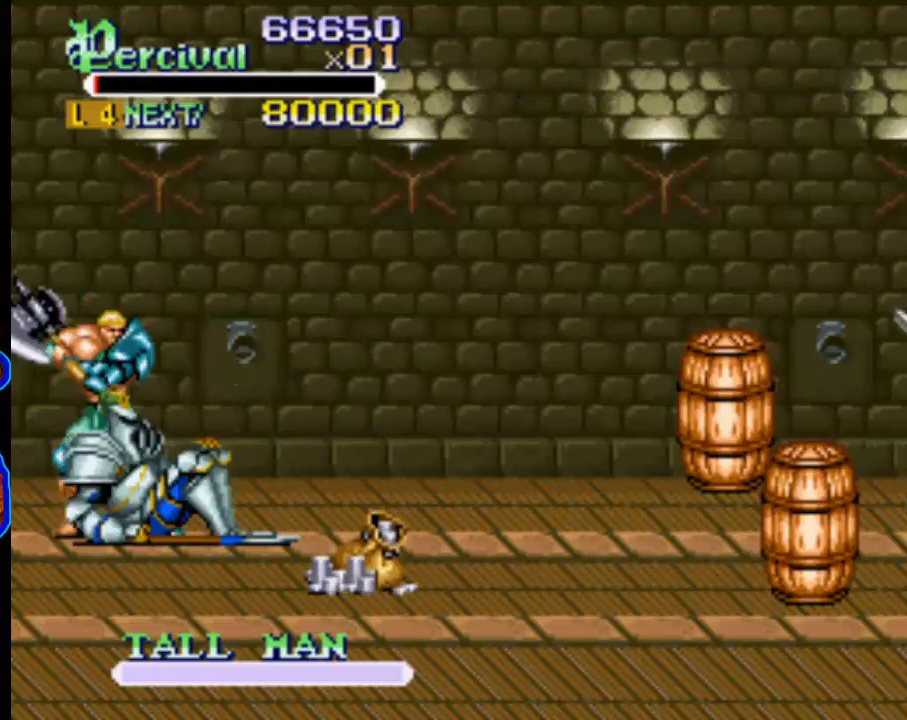
{"buttons": [], "events": [[467, "DPAD_RIGHT", "up"], [467, "X", "up"]]}
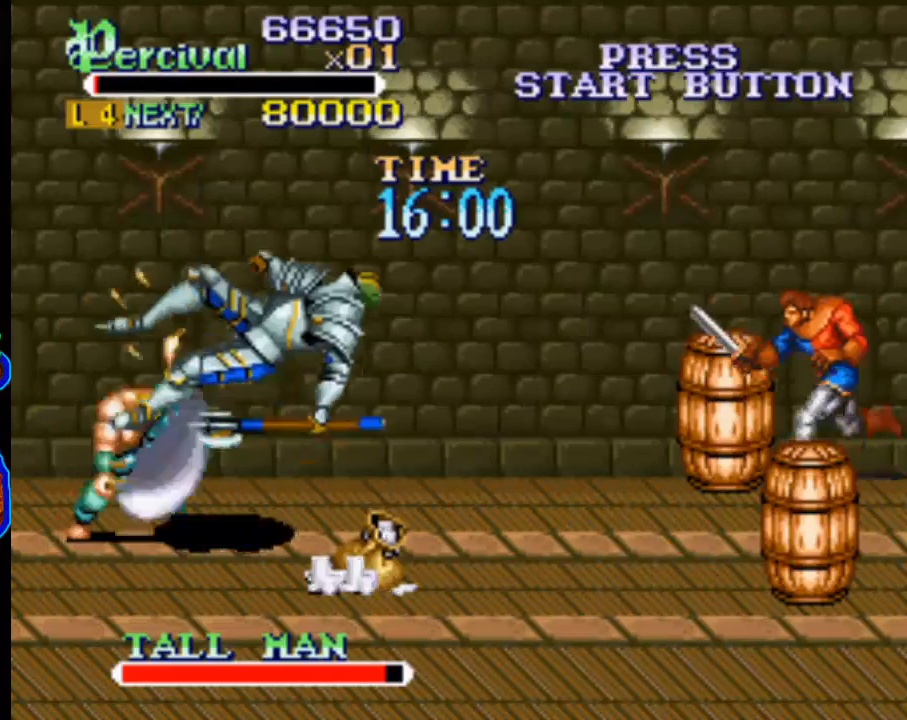
{"buttons": ["DPAD_RIGHT"], "events": [[267, "DPAD_RIGHT", "down"], [367, "DPAD_RIGHT", "up"], [467, "DPAD_RIGHT", "down"]]}
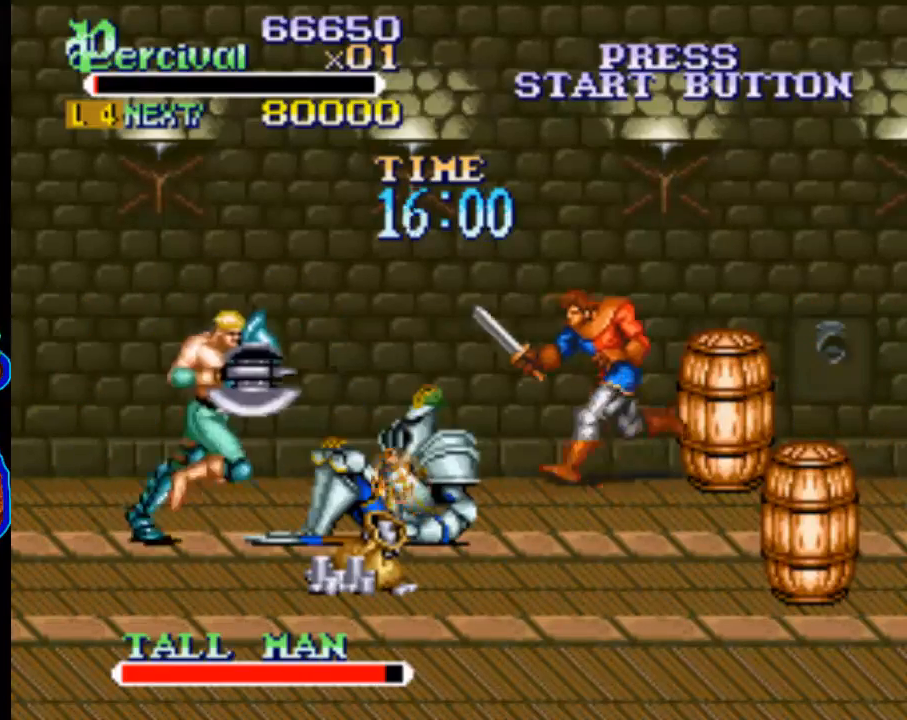
{"buttons": ["X"], "events": [[167, "DPAD_RIGHT", "up"], [500, "X", "down"]]}
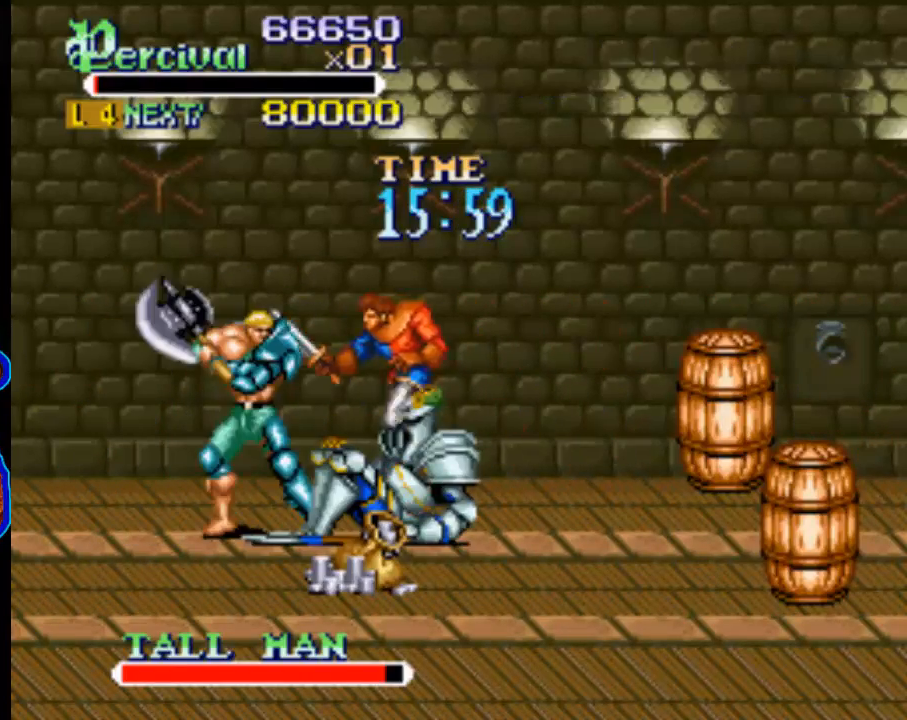
{"buttons": ["X"], "events": [[67, "DPAD_RIGHT", "down"], [467, "DPAD_RIGHT", "up"]]}
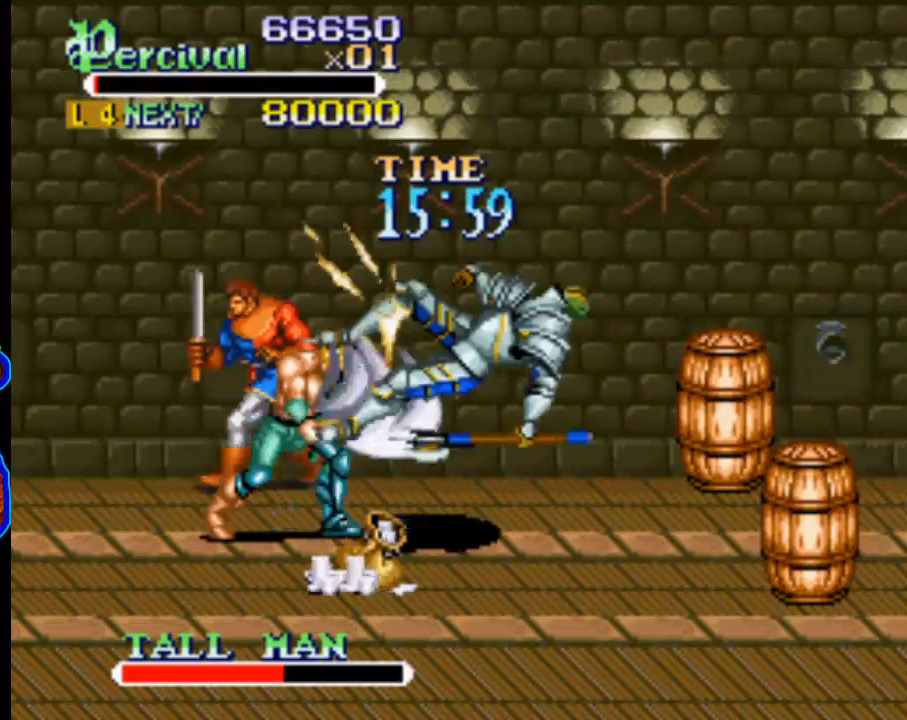
{"buttons": ["DPAD_DOWN", "DPAD_RIGHT"], "events": [[67, "DPAD_DOWN", "down"], [67, "DPAD_RIGHT", "down"], [67, "X", "up"]]}
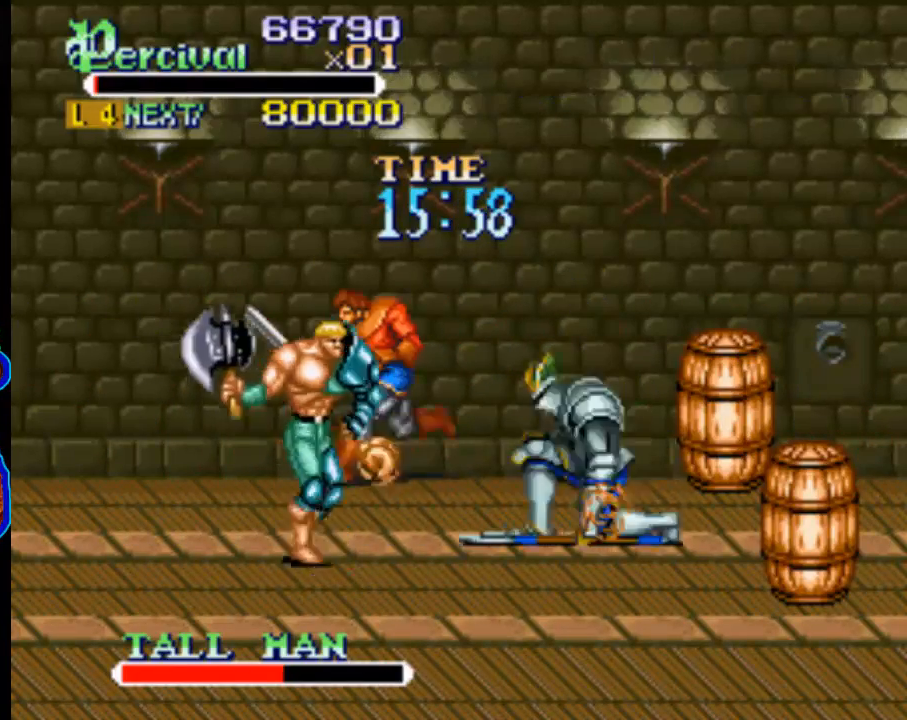
{"buttons": ["DPAD_RIGHT"], "events": [[133, "DPAD_DOWN", "up"]]}
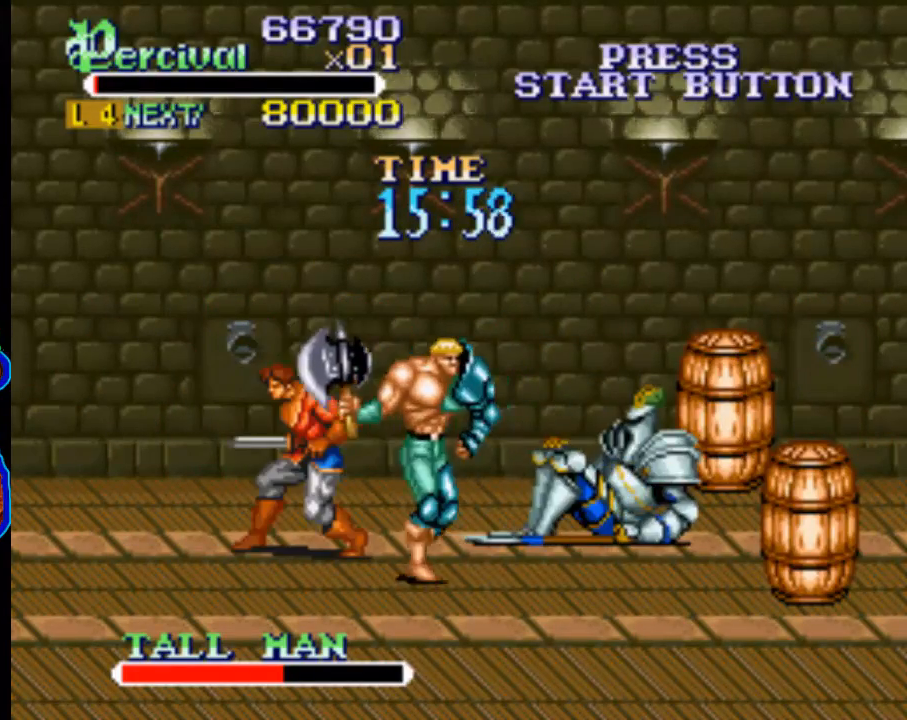
{"buttons": ["DPAD_RIGHT"], "events": []}
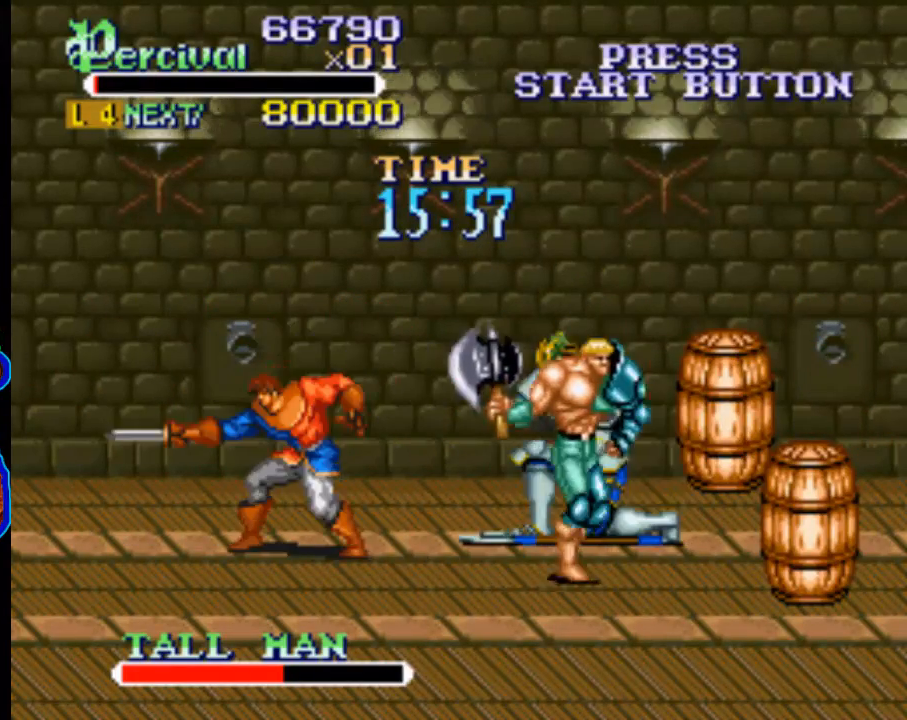
{"buttons": ["DPAD_RIGHT"], "events": [[333, "DPAD_UP", "down"], [433, "DPAD_UP", "up"]]}
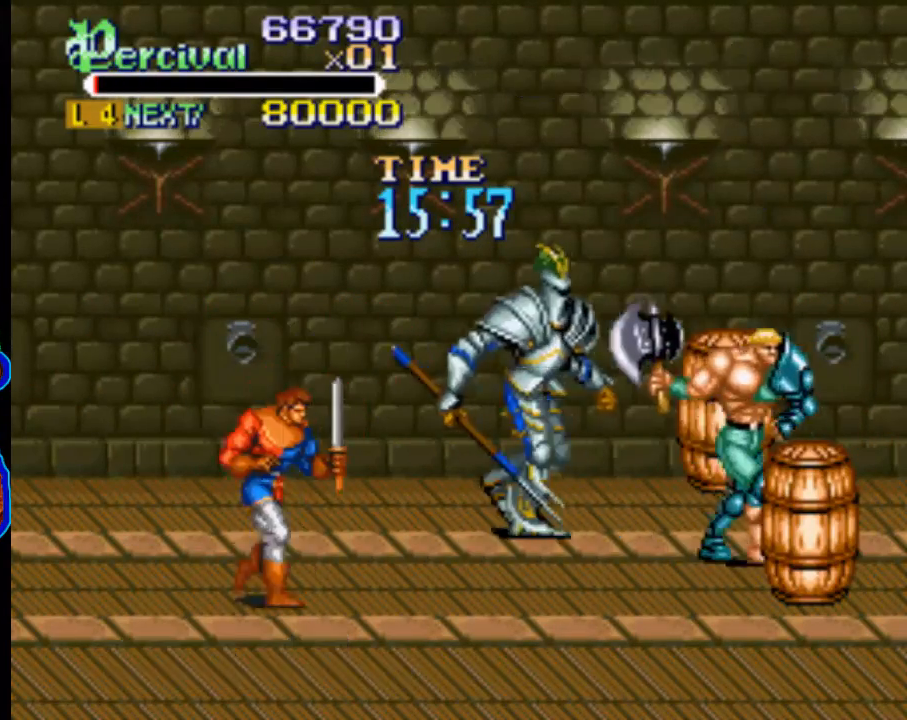
{"buttons": ["Y", "DPAD_LEFT"], "events": [[33, "DPAD_DOWN", "down"], [67, "DPAD_LEFT", "down"], [67, "DPAD_RIGHT", "up"], [100, "DPAD_DOWN", "up"], [133, "DPAD_UP", "down"], [467, "Y", "down"], [500, "DPAD_UP", "up"]]}